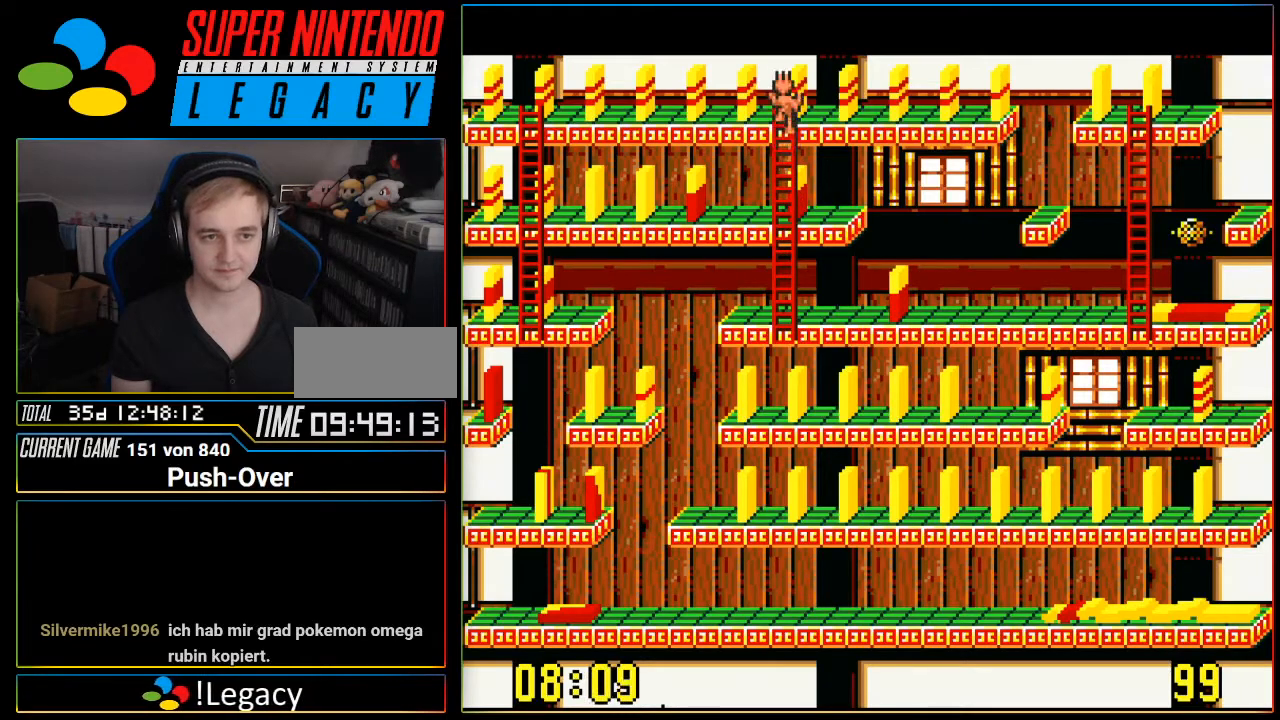
Gameplay with a controller (Nintendo layout); each line is a JSON object with the inputs held at the frame after it. "events" lists button and stick changes between this image and that frame as [ms after this image, input, new state], when the widget could be followed in between. Not read: L3 R3.
{"buttons": [], "events": []}
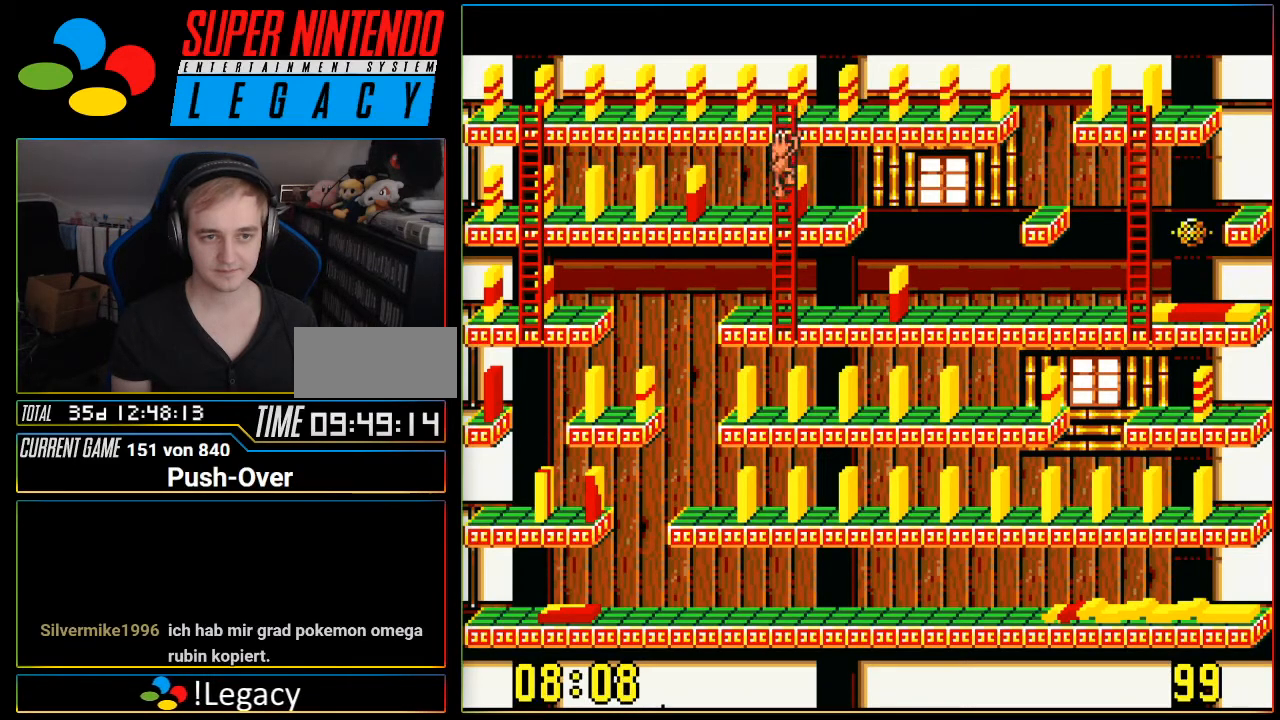
{"buttons": ["DPAD_LEFT"], "events": [[50, "DPAD_LEFT", "down"]]}
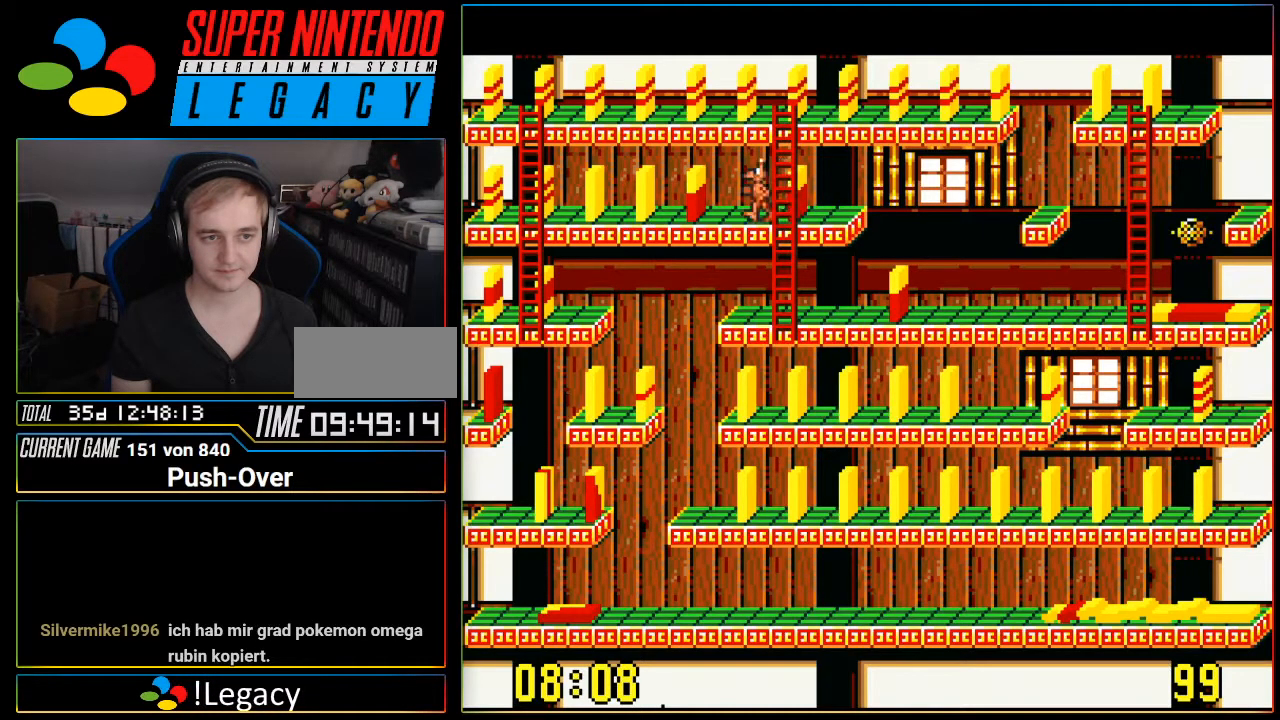
{"buttons": ["DPAD_LEFT"], "events": []}
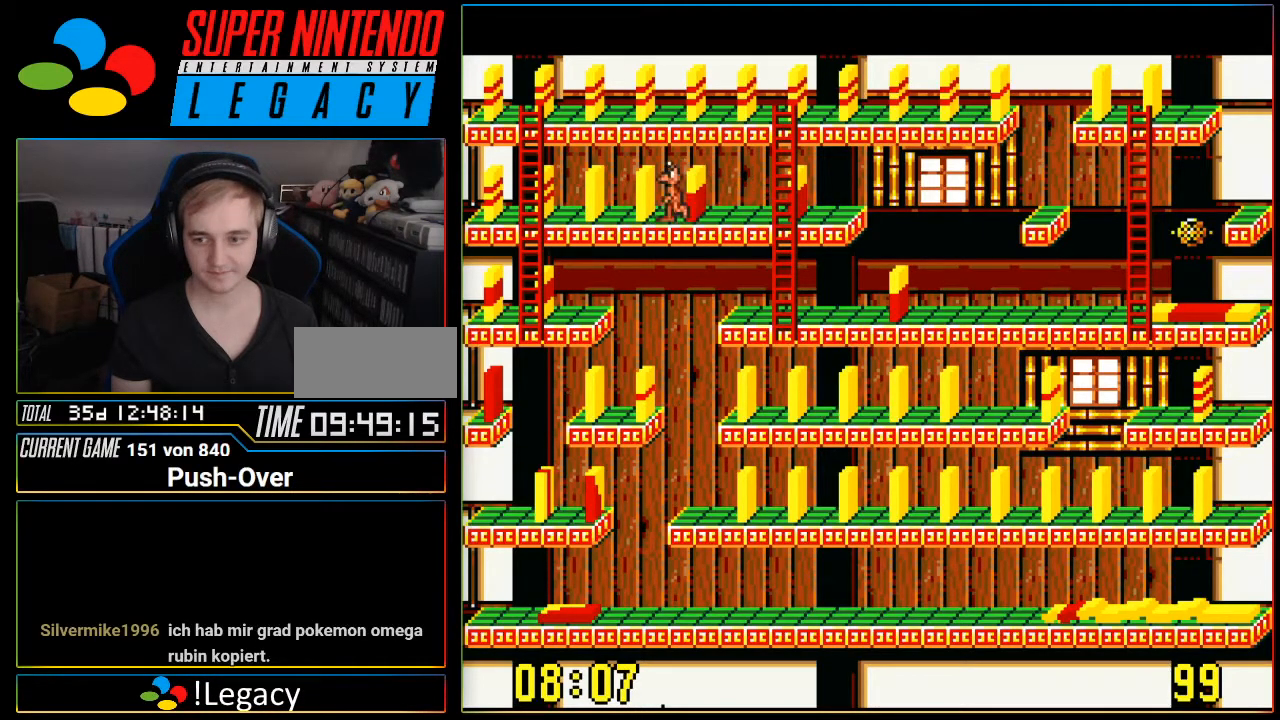
{"buttons": [], "events": [[150, "DPAD_LEFT", "up"]]}
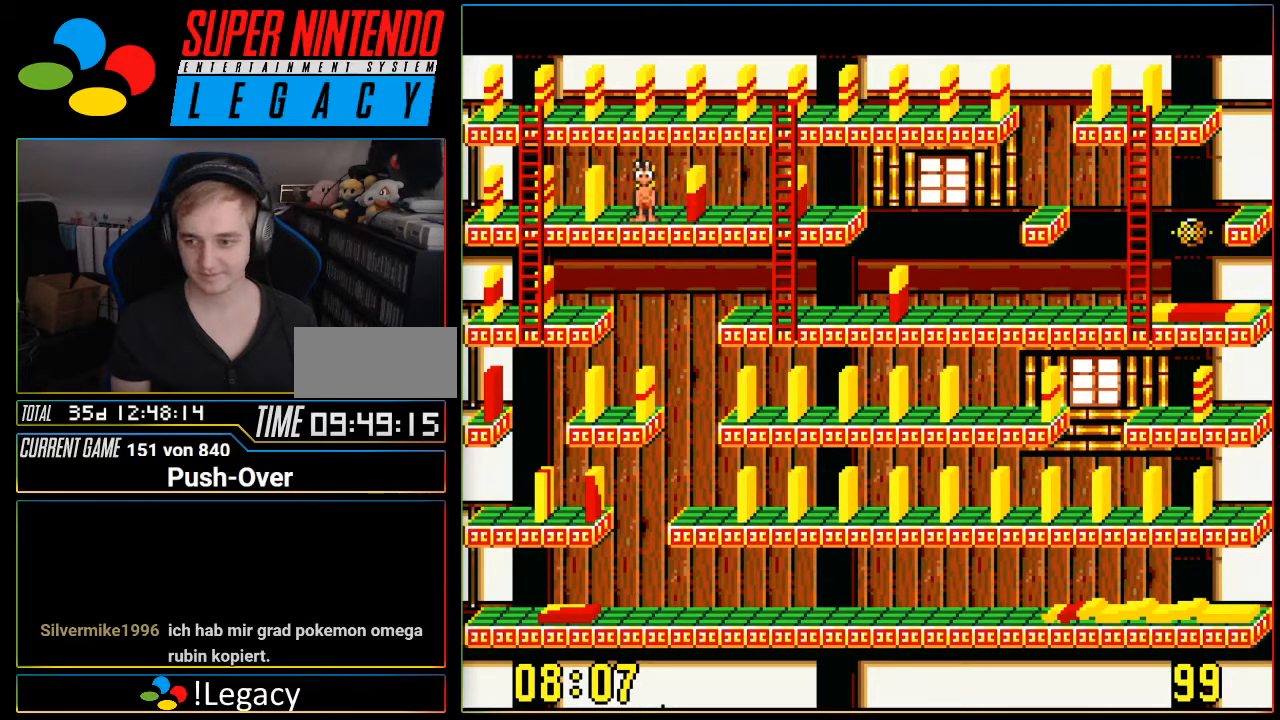
{"buttons": ["DPAD_LEFT"], "events": [[483, "DPAD_LEFT", "down"]]}
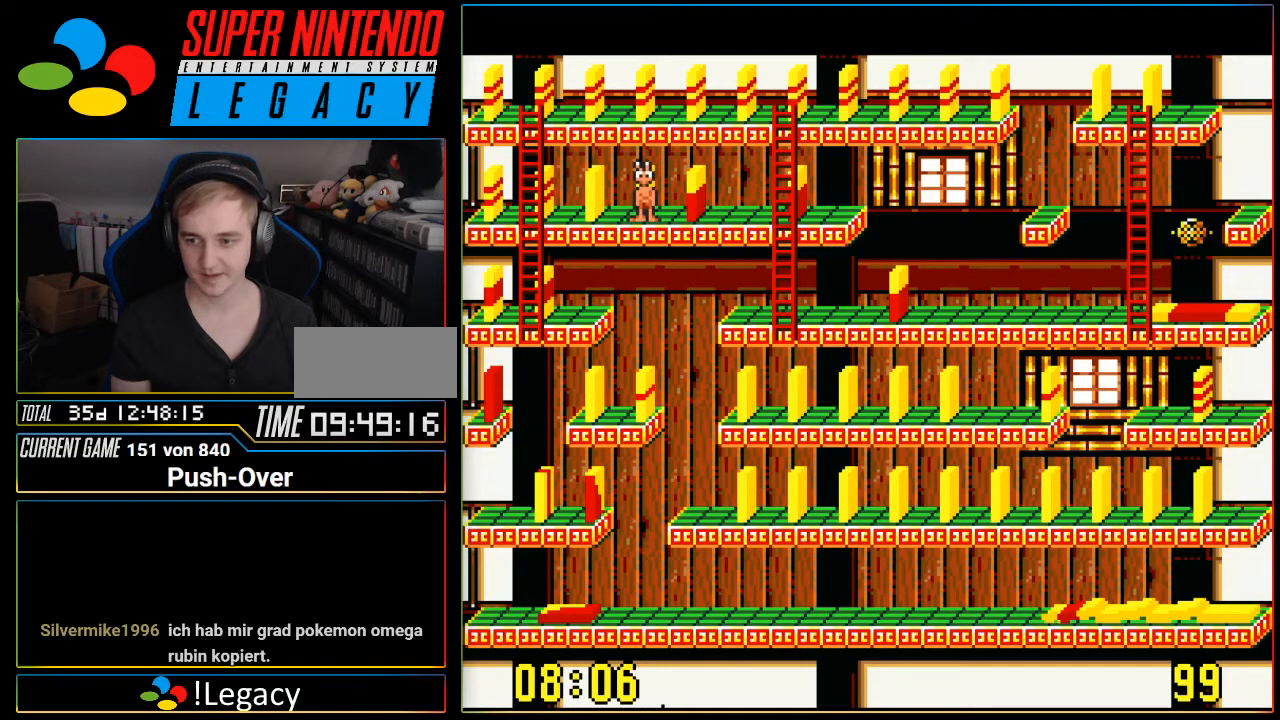
{"buttons": ["DPAD_LEFT"], "events": []}
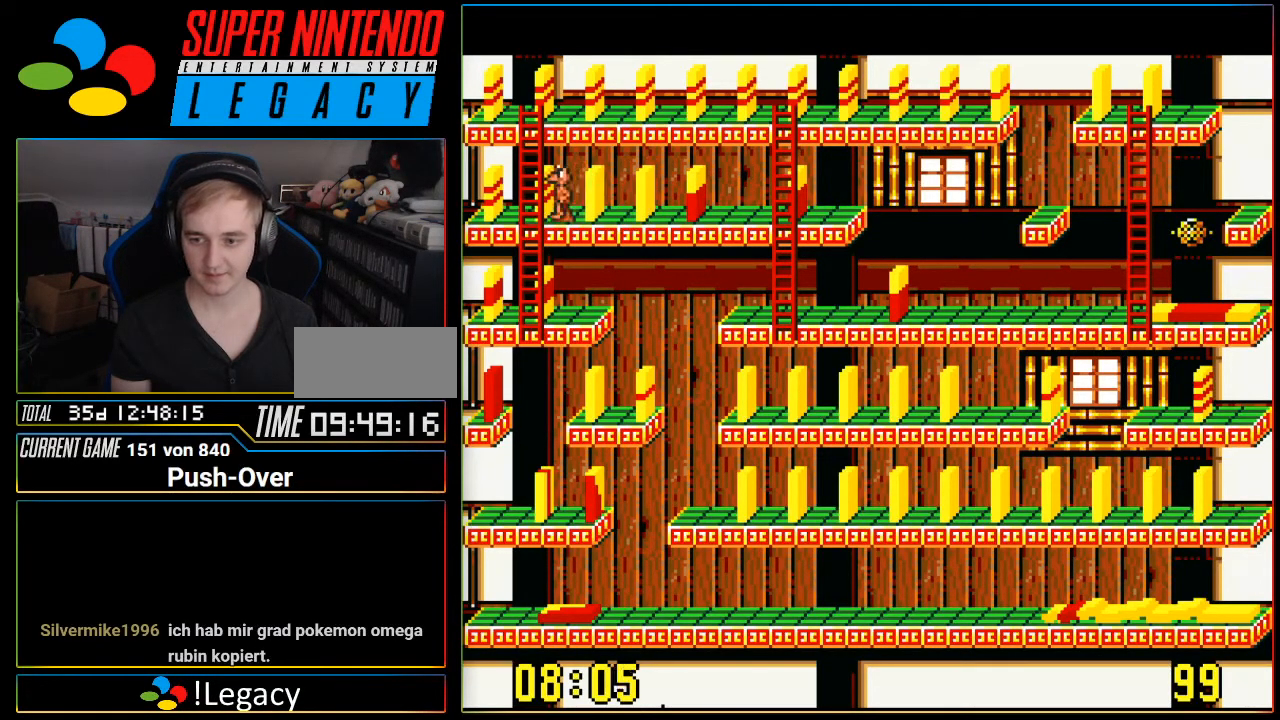
{"buttons": [], "events": [[116, "DPAD_LEFT", "up"]]}
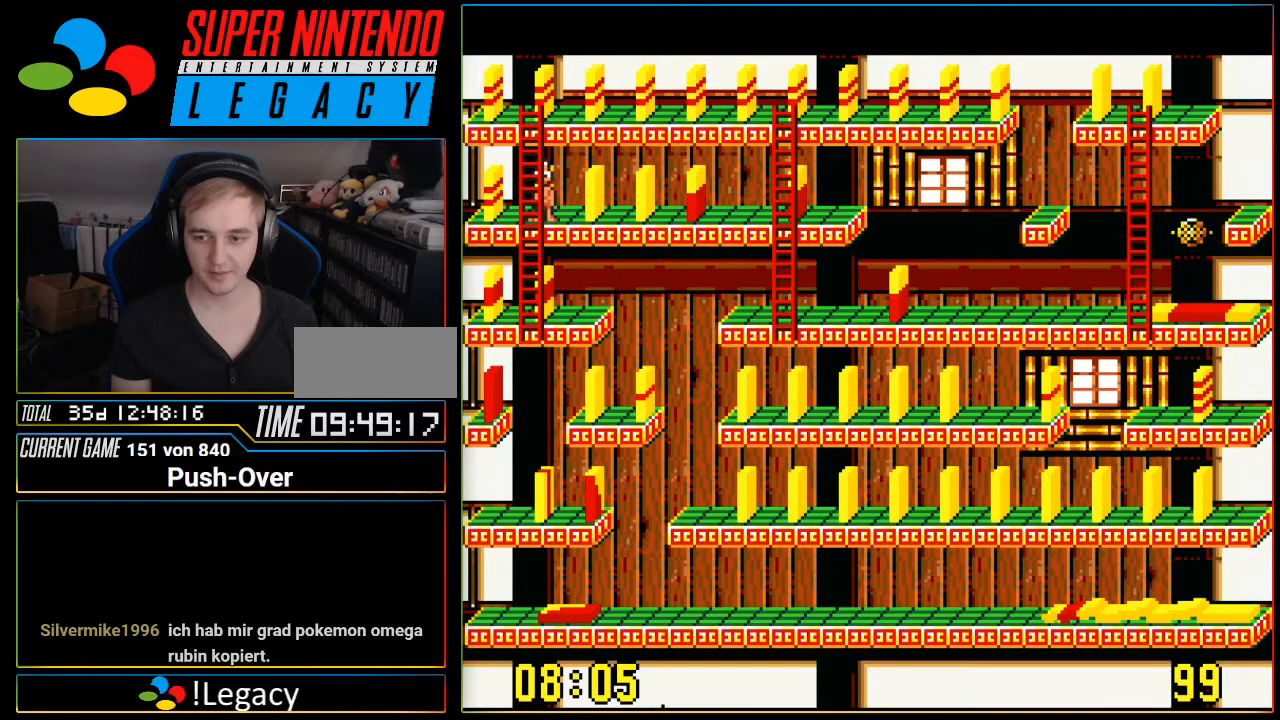
{"buttons": [], "events": []}
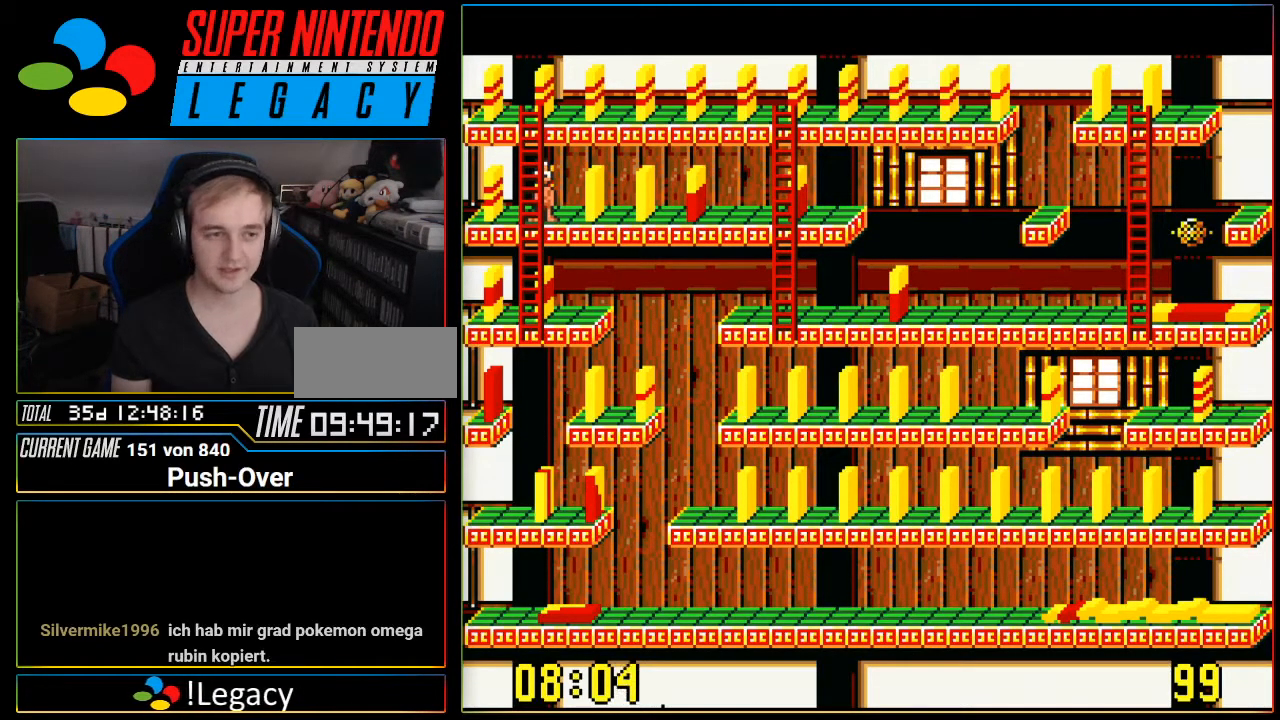
{"buttons": ["DPAD_DOWN"], "events": [[267, "DPAD_DOWN", "down"]]}
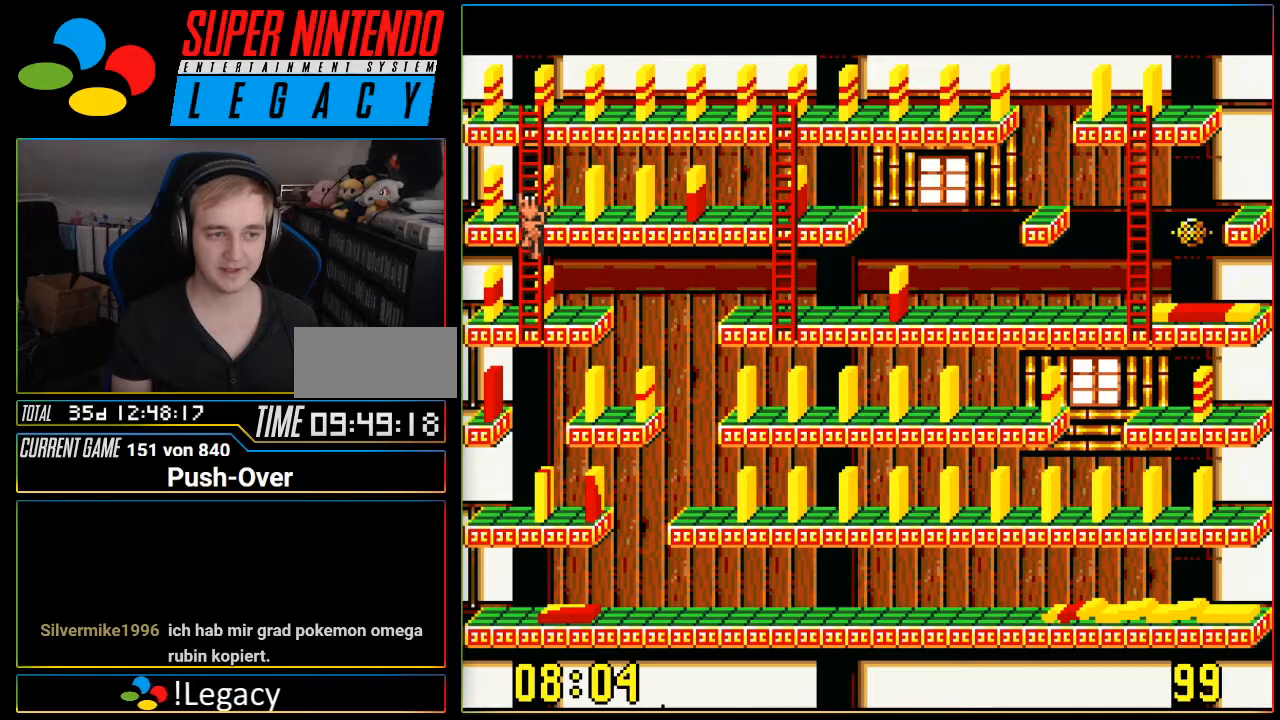
{"buttons": ["DPAD_DOWN"], "events": []}
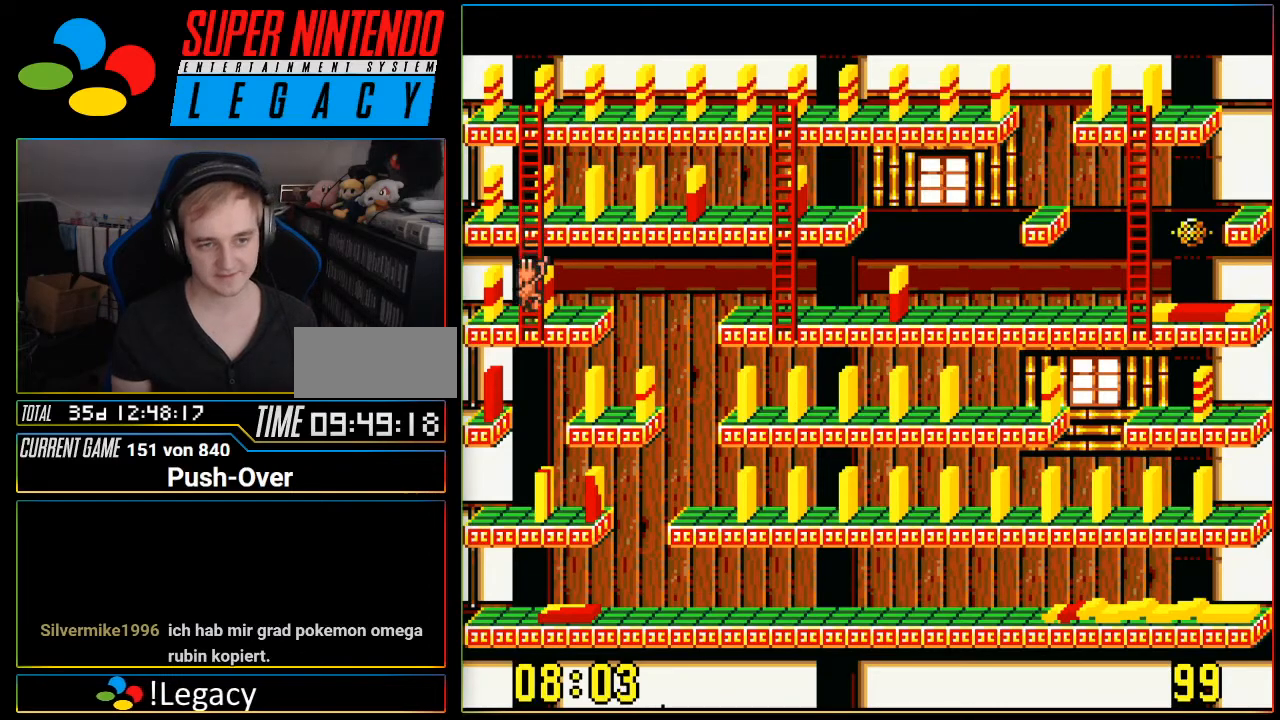
{"buttons": [], "events": [[133, "DPAD_DOWN", "up"], [250, "A", "down"], [467, "A", "up"]]}
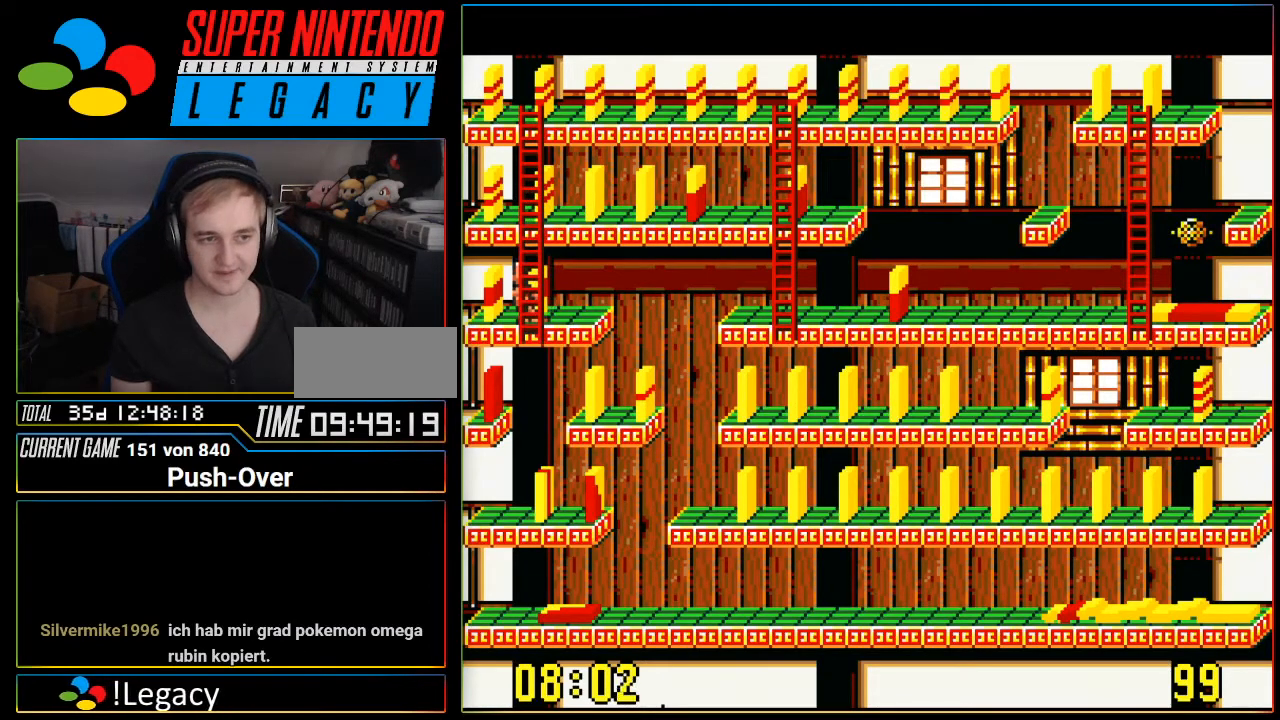
{"buttons": ["DPAD_UP"], "events": [[384, "DPAD_UP", "down"]]}
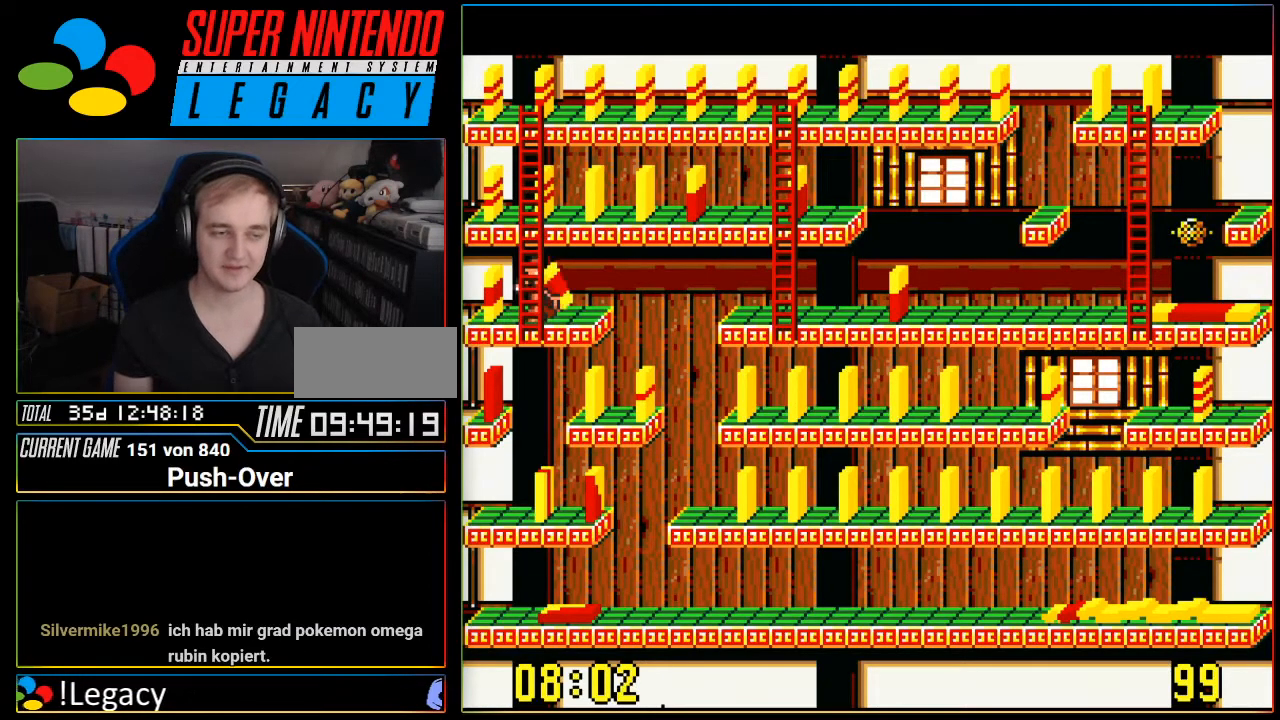
{"buttons": ["DPAD_UP"], "events": []}
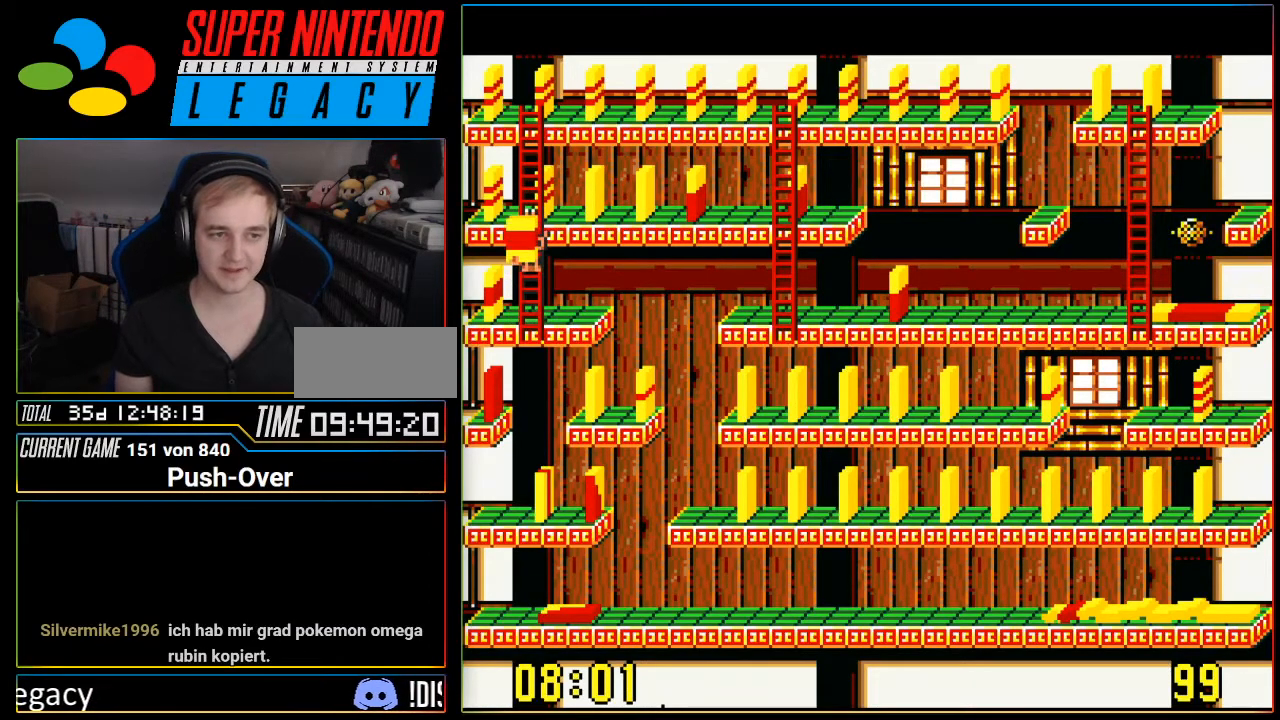
{"buttons": ["DPAD_RIGHT"], "events": [[200, "DPAD_UP", "up"], [284, "DPAD_RIGHT", "down"]]}
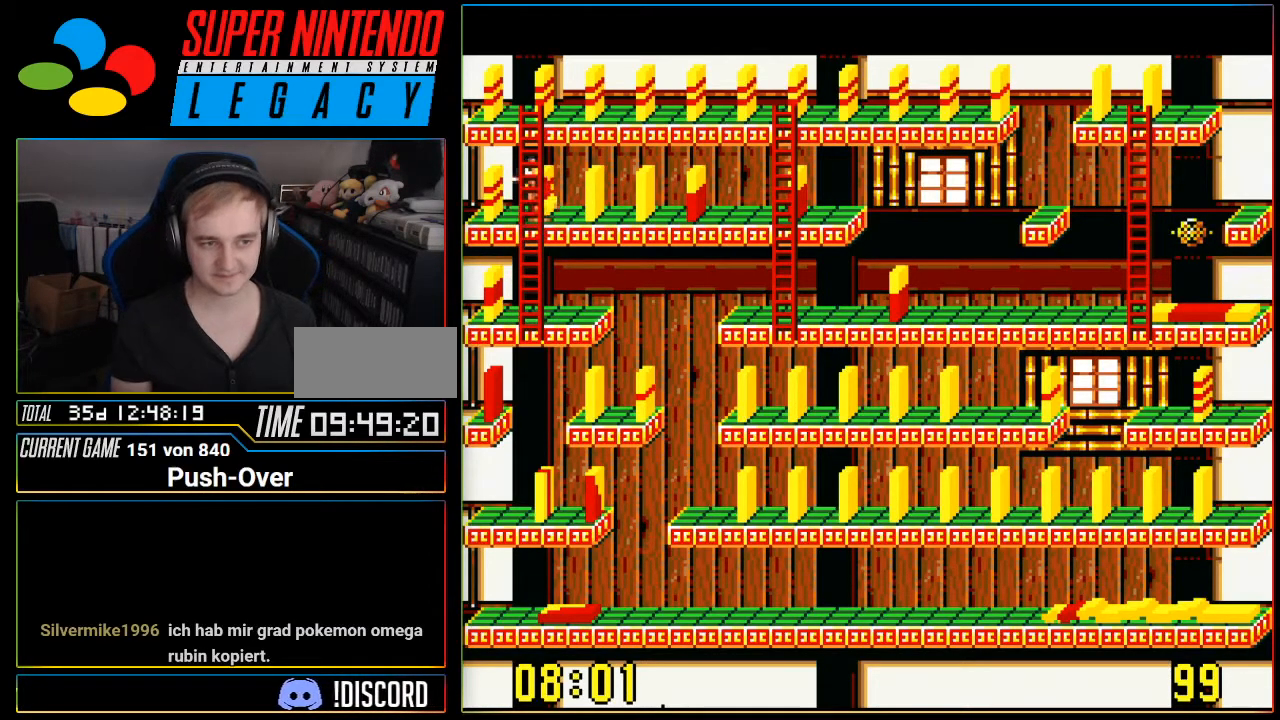
{"buttons": ["DPAD_RIGHT"], "events": []}
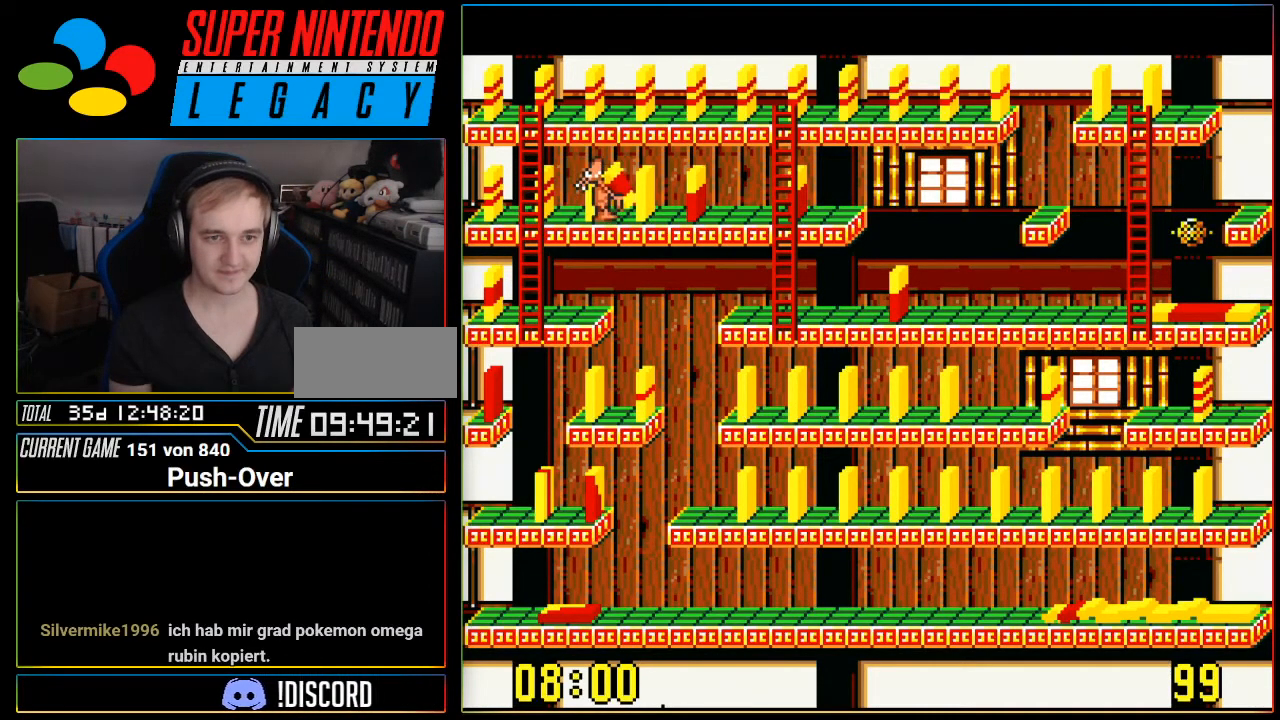
{"buttons": ["DPAD_RIGHT"], "events": []}
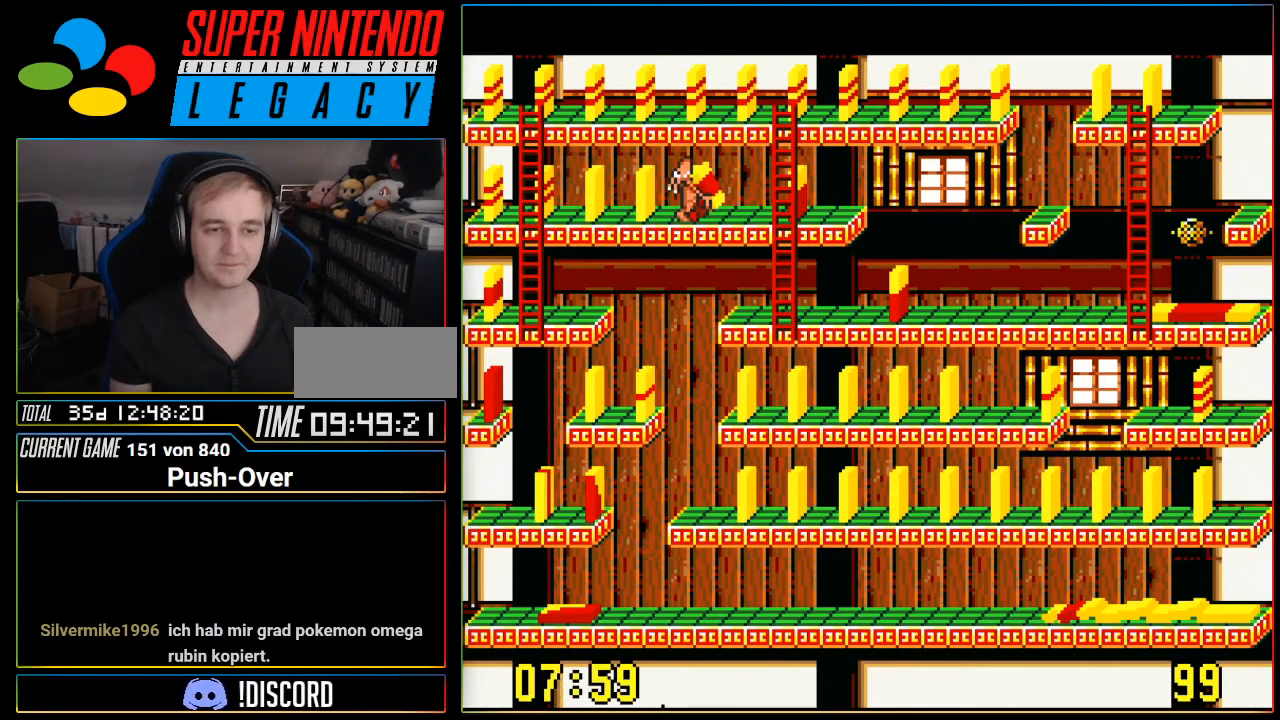
{"buttons": ["DPAD_RIGHT"], "events": []}
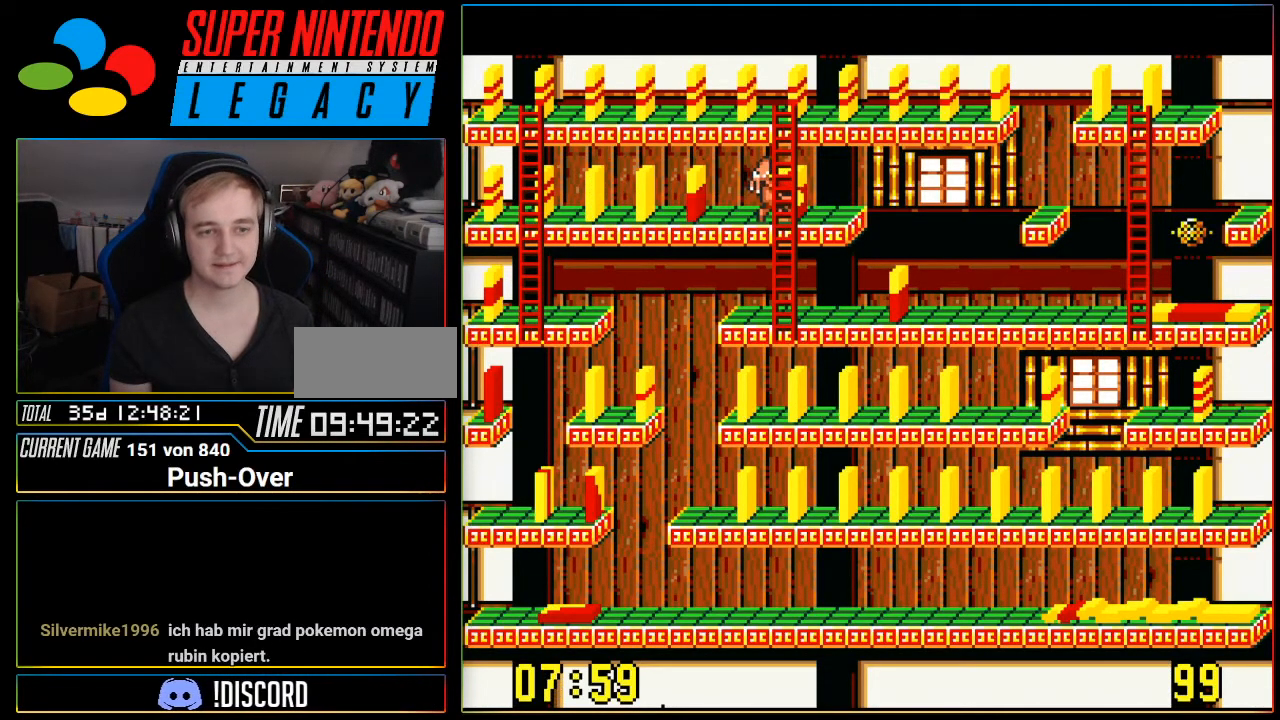
{"buttons": ["DPAD_DOWN"], "events": [[67, "DPAD_DOWN", "down"], [67, "DPAD_RIGHT", "up"]]}
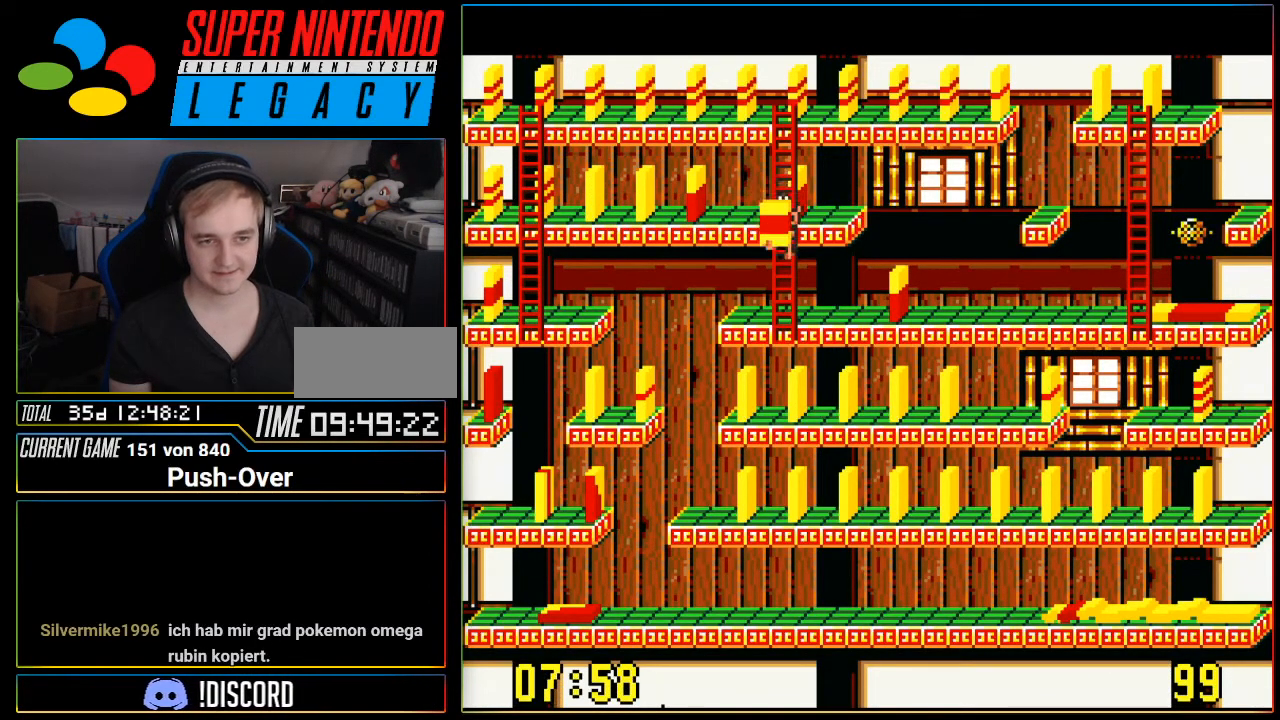
{"buttons": ["DPAD_RIGHT"], "events": [[433, "DPAD_DOWN", "up"], [433, "DPAD_RIGHT", "down"]]}
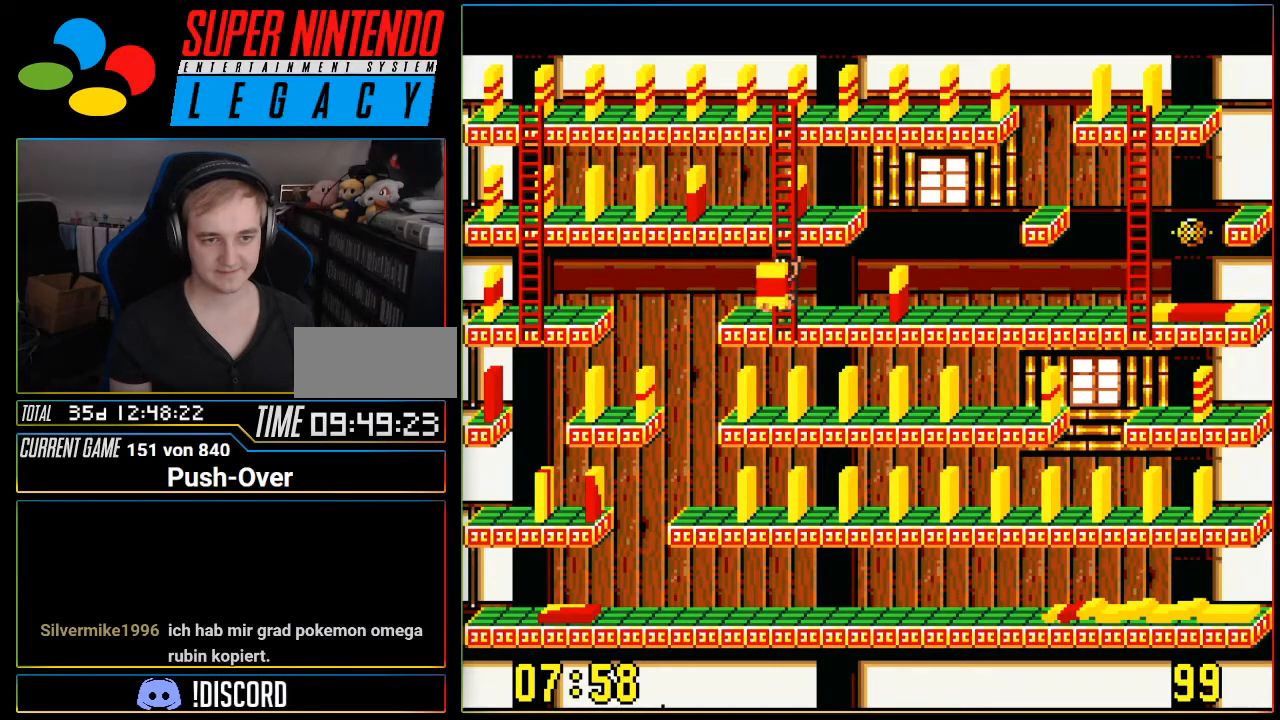
{"buttons": ["DPAD_LEFT"], "events": [[284, "DPAD_RIGHT", "up"], [400, "DPAD_LEFT", "down"]]}
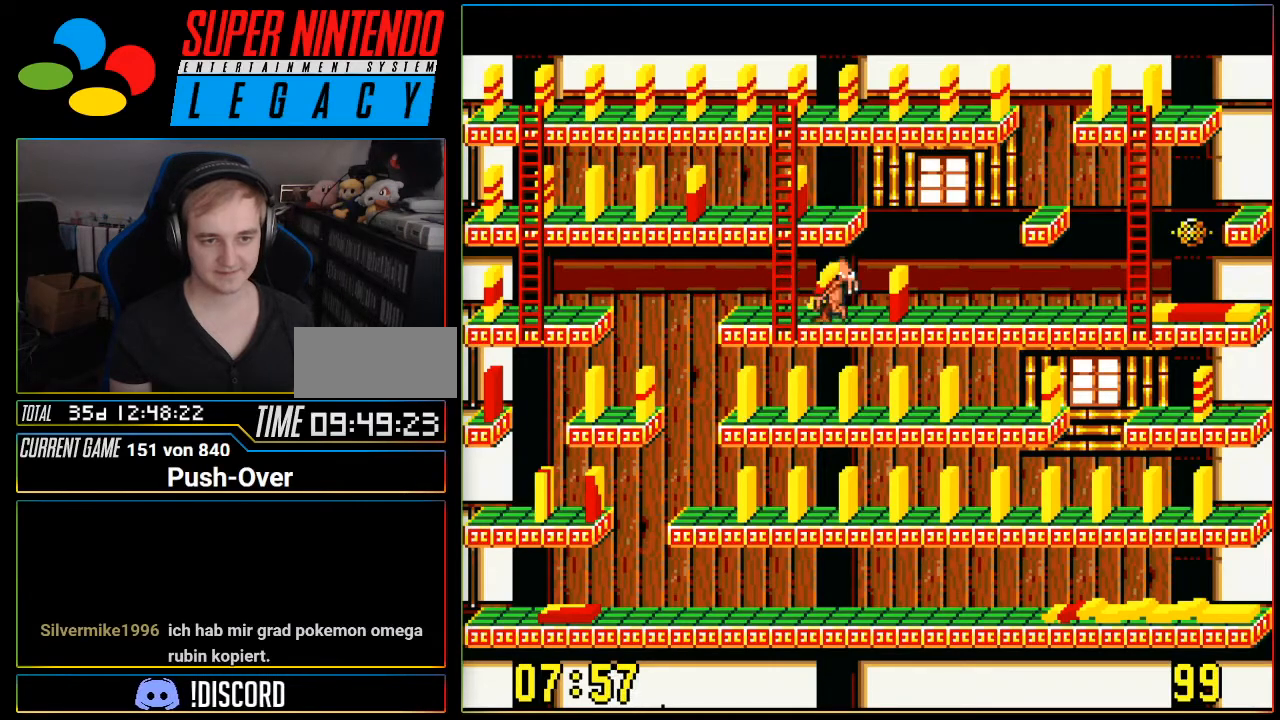
{"buttons": ["A"], "events": [[400, "DPAD_LEFT", "up"], [500, "A", "down"]]}
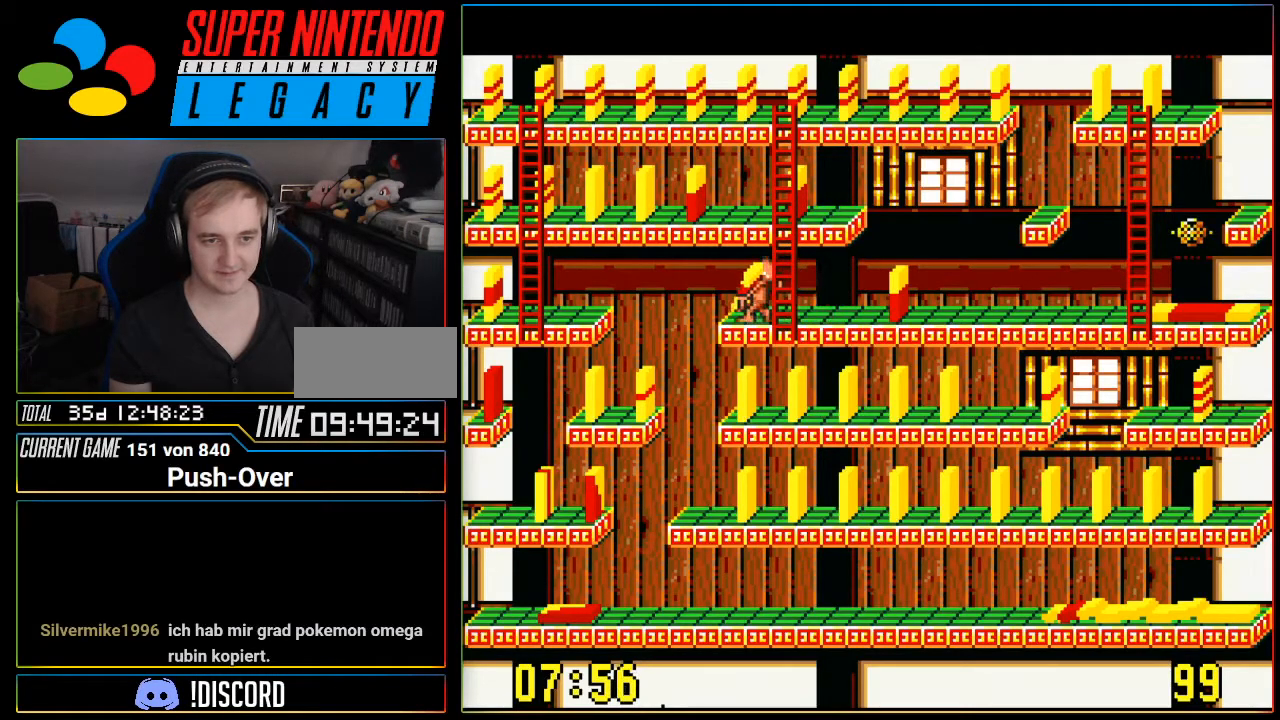
{"buttons": [], "events": [[317, "A", "up"]]}
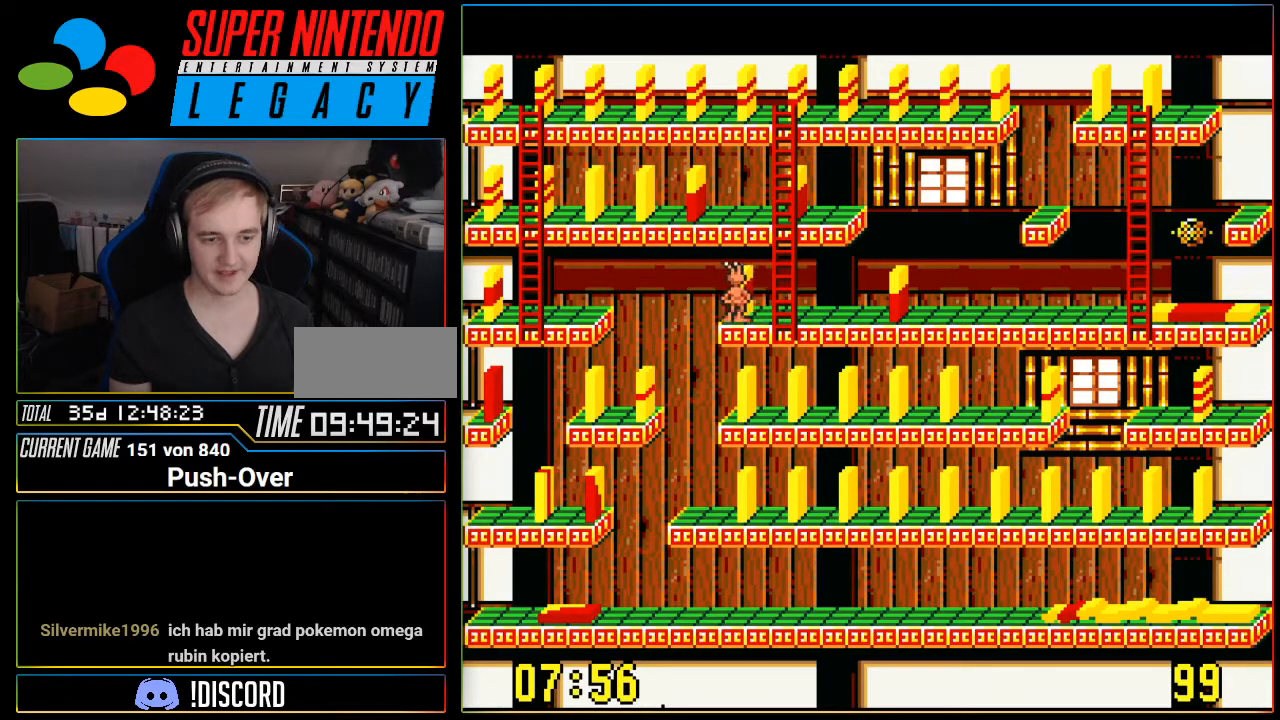
{"buttons": ["DPAD_RIGHT"], "events": [[400, "DPAD_RIGHT", "down"]]}
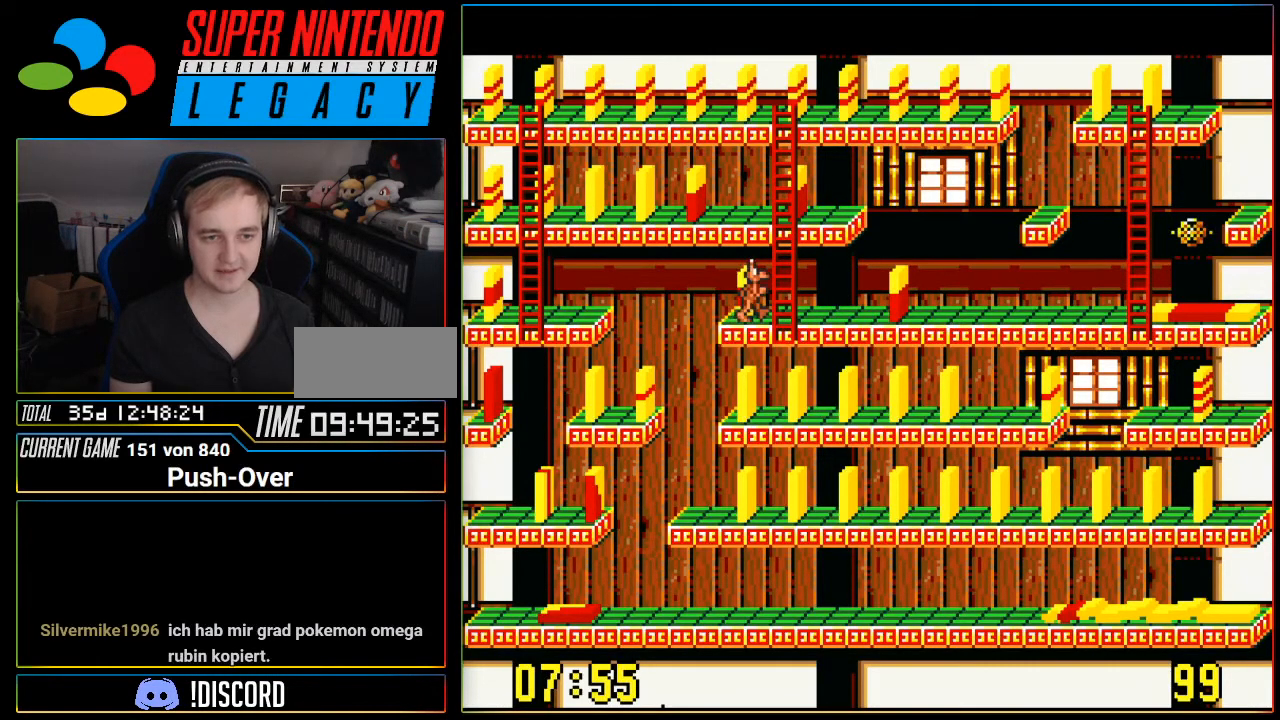
{"buttons": ["DPAD_UP"], "events": [[33, "DPAD_RIGHT", "up"], [150, "DPAD_UP", "down"]]}
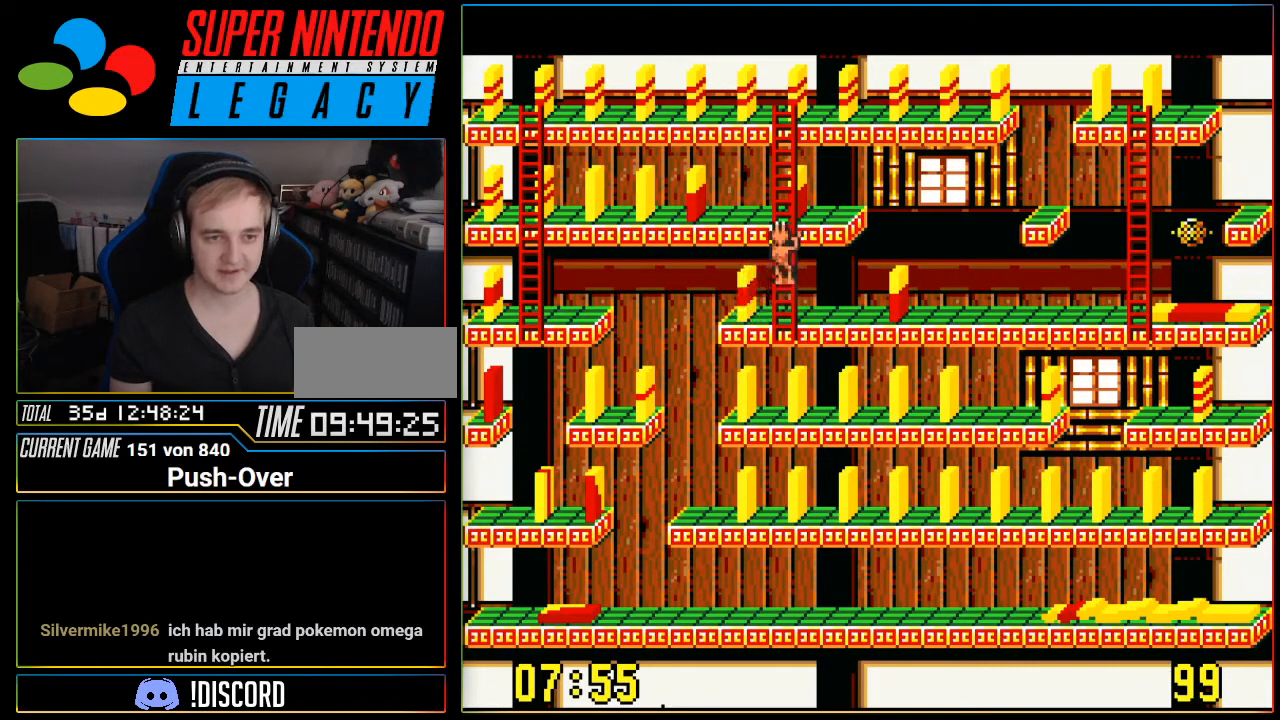
{"buttons": ["DPAD_LEFT"], "events": [[250, "DPAD_UP", "up"], [433, "DPAD_LEFT", "down"]]}
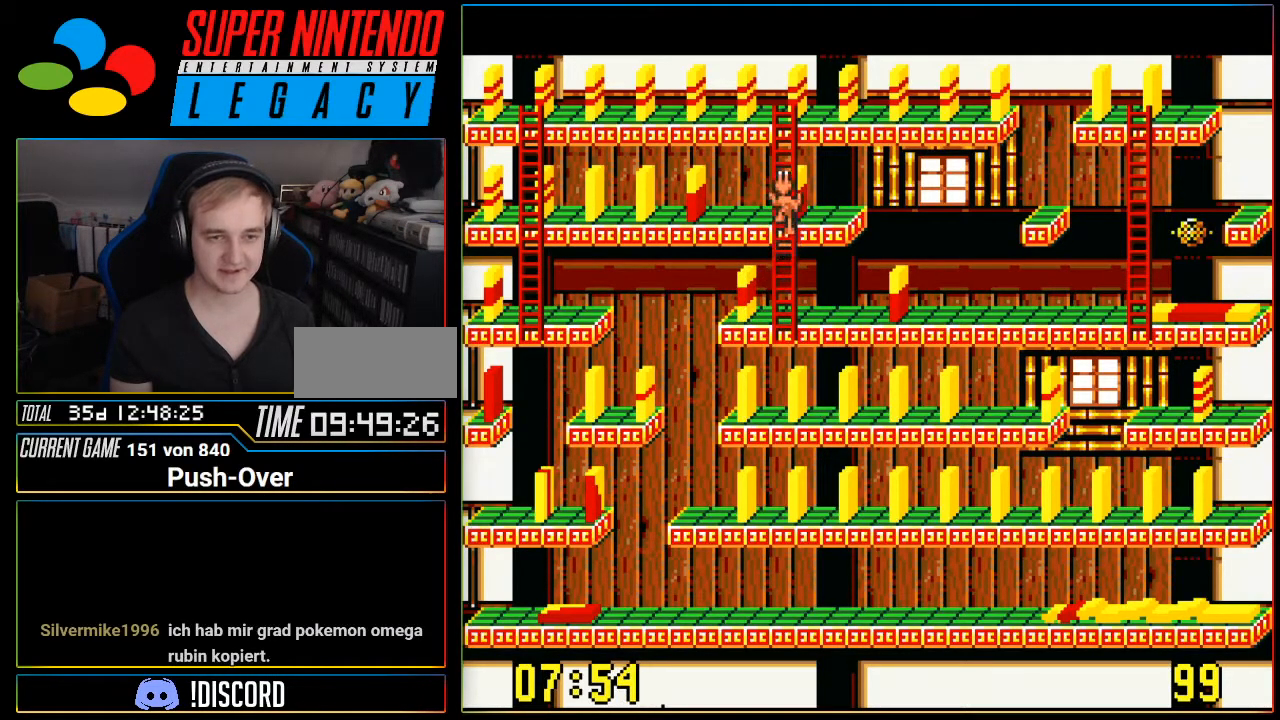
{"buttons": ["DPAD_LEFT"], "events": []}
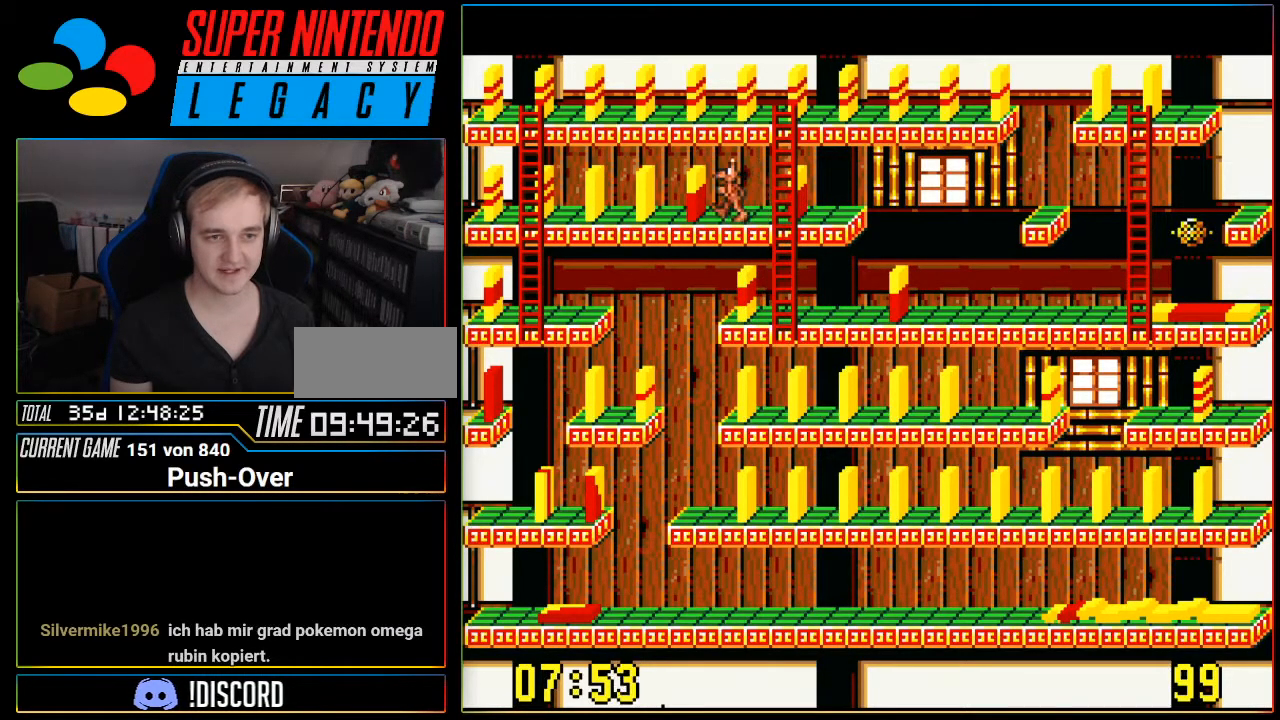
{"buttons": ["DPAD_LEFT"], "events": []}
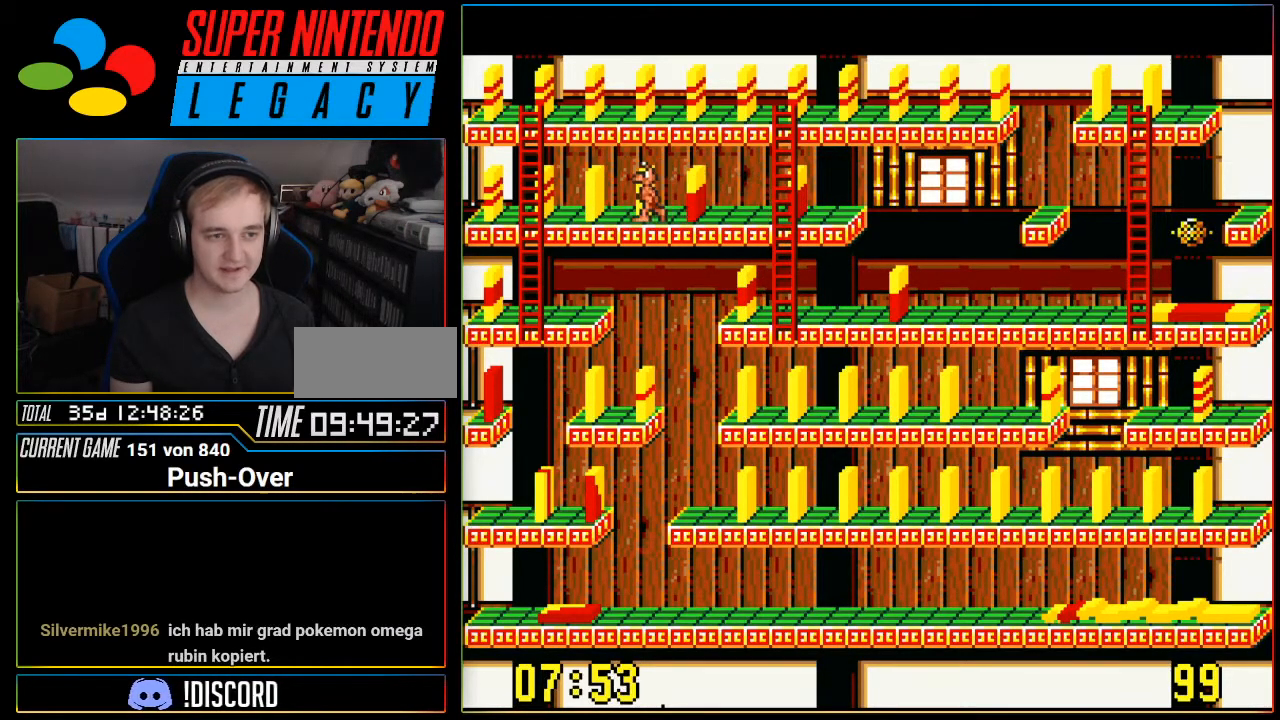
{"buttons": ["DPAD_LEFT"], "events": []}
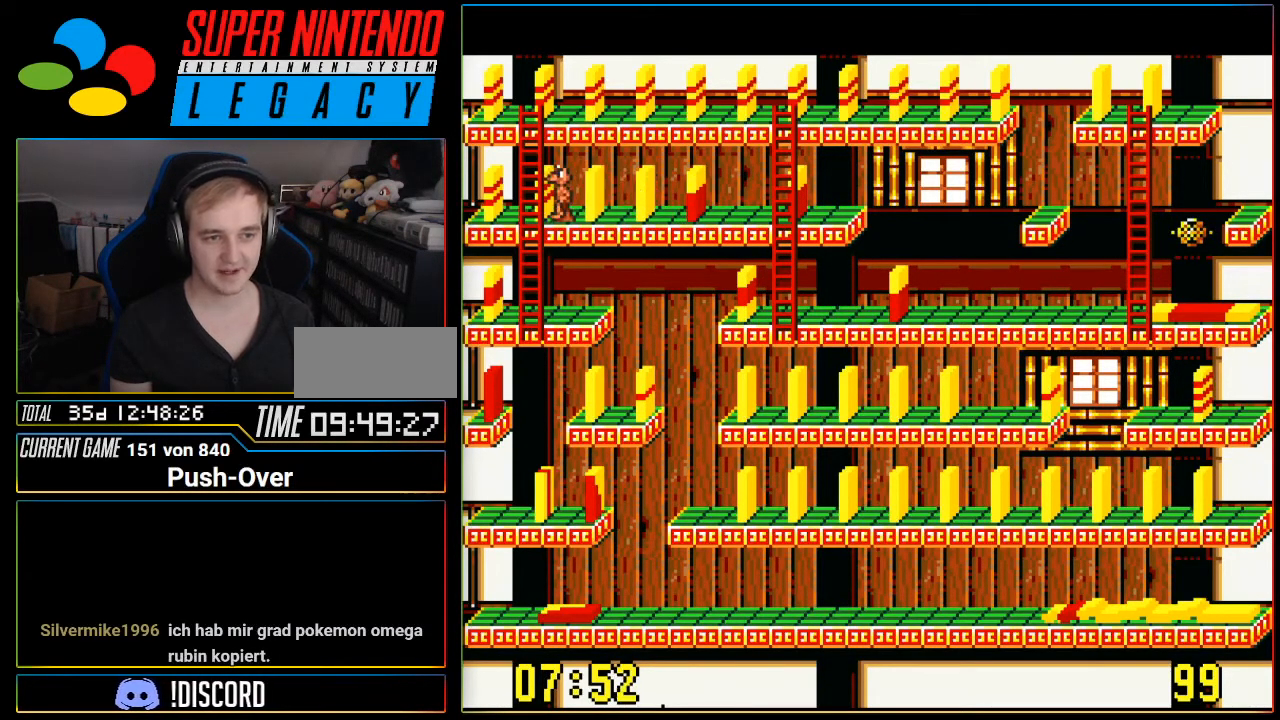
{"buttons": ["DPAD_DOWN"], "events": [[133, "DPAD_LEFT", "up"], [200, "DPAD_DOWN", "down"]]}
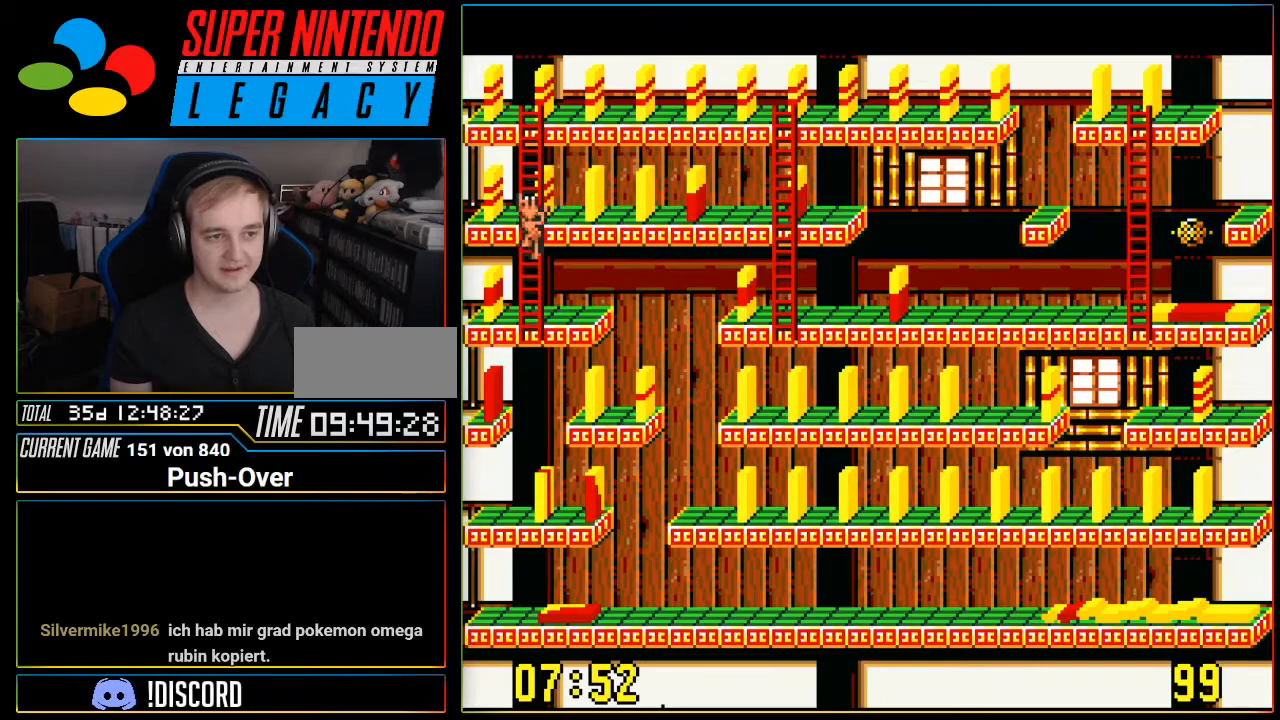
{"buttons": ["DPAD_DOWN"], "events": []}
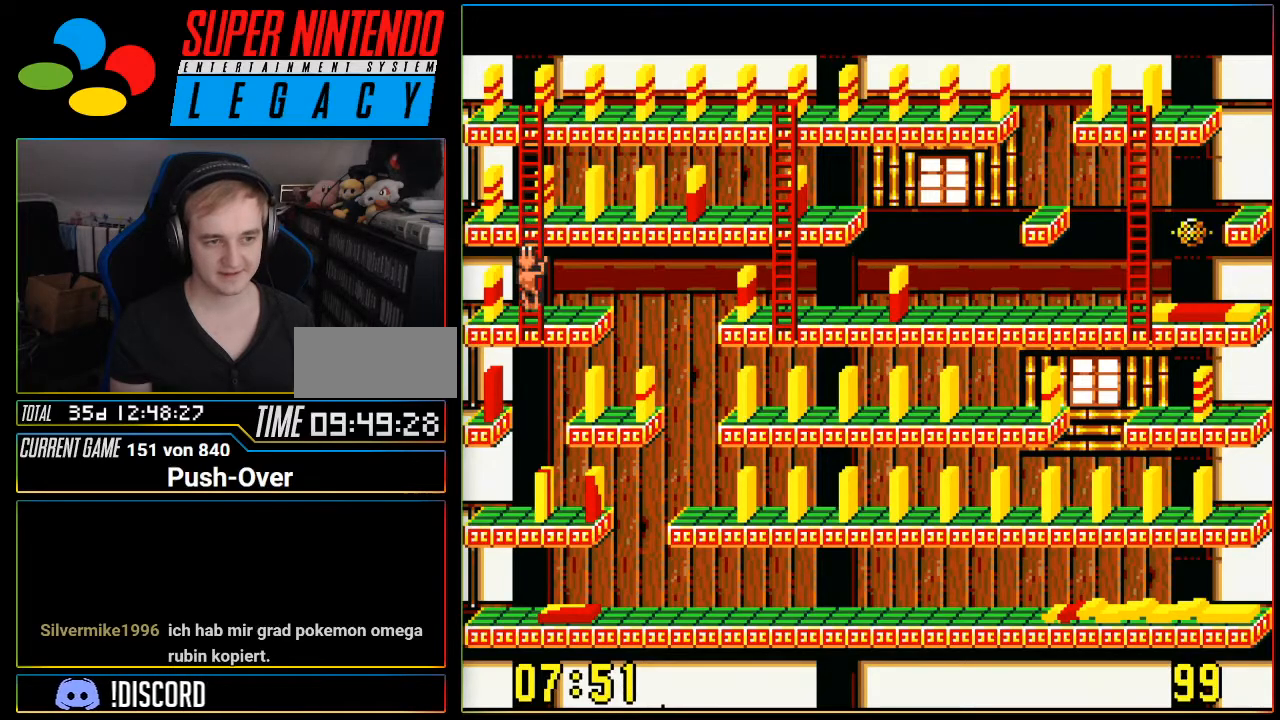
{"buttons": [], "events": [[83, "DPAD_DOWN", "up"], [83, "DPAD_LEFT", "down"], [233, "DPAD_LEFT", "up"]]}